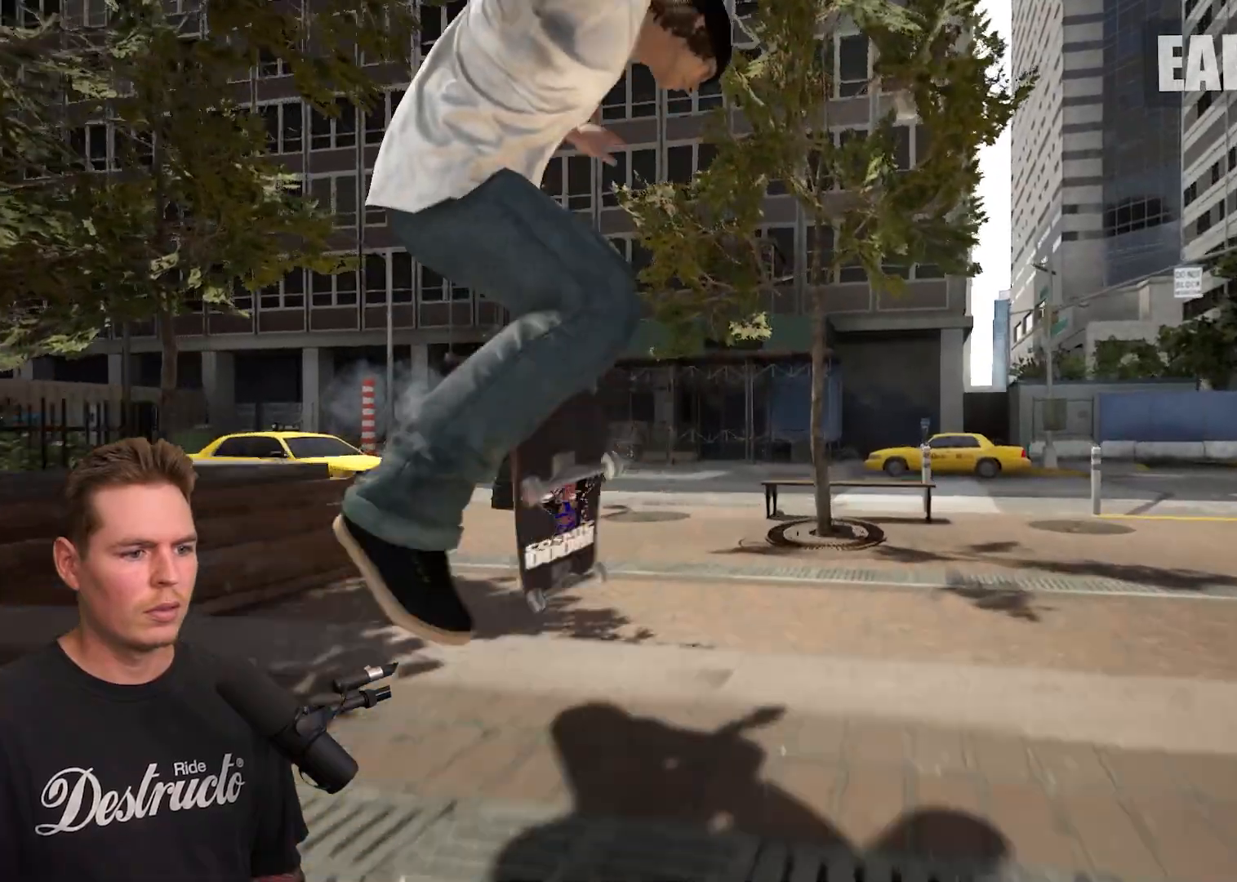
Gameplay with a controller (Xbox layout); each line is a JSON object with the inputs held at the frame after it. "events" lists button and stick changes between this image and that frame as [ms after this image, input, new state], when the widget could be followed in between. Not read: L3 R3.
{"buttons": [], "left_stick": "center", "right_stick": "center", "events": [[333, "left_stick", "down"], [433, "left_stick", "center"]]}
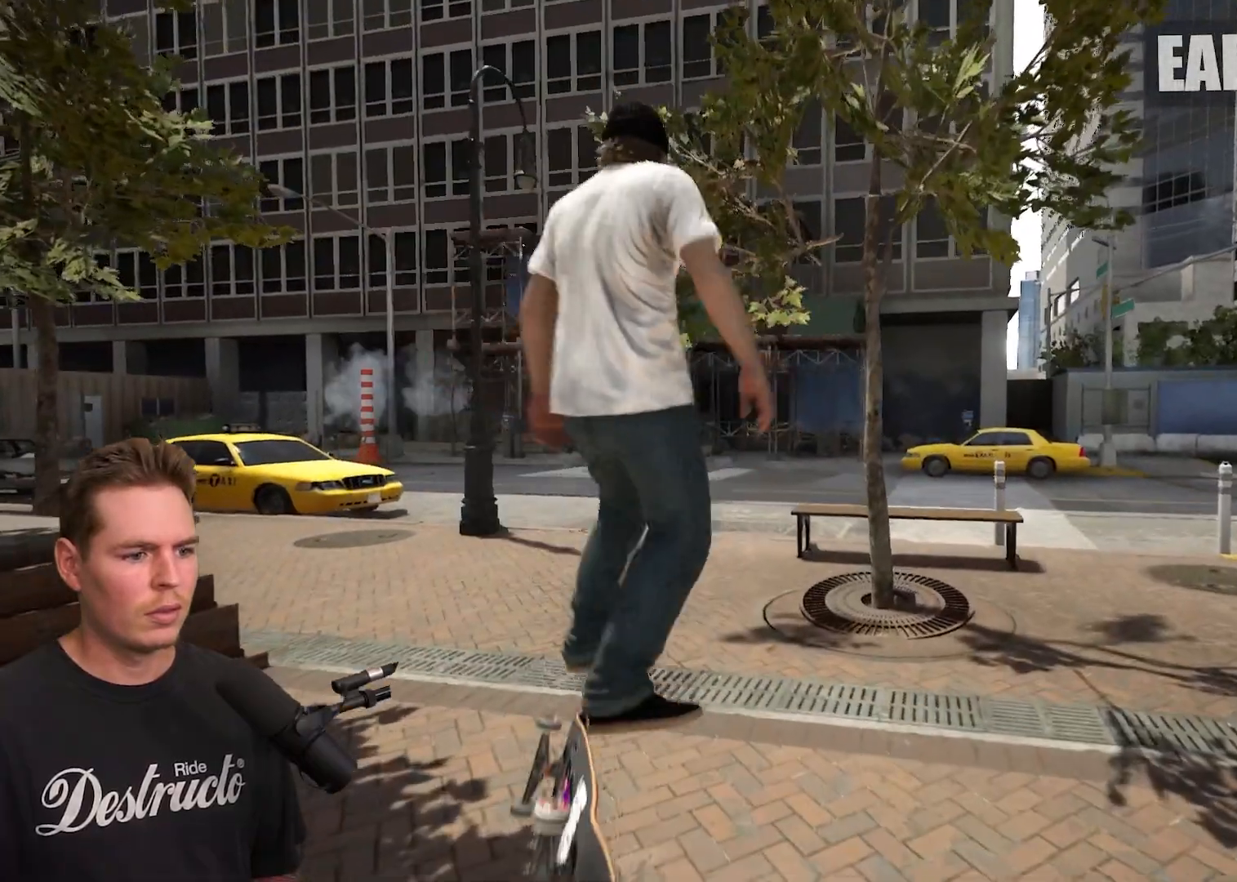
{"buttons": [], "left_stick": "center", "right_stick": "center", "events": []}
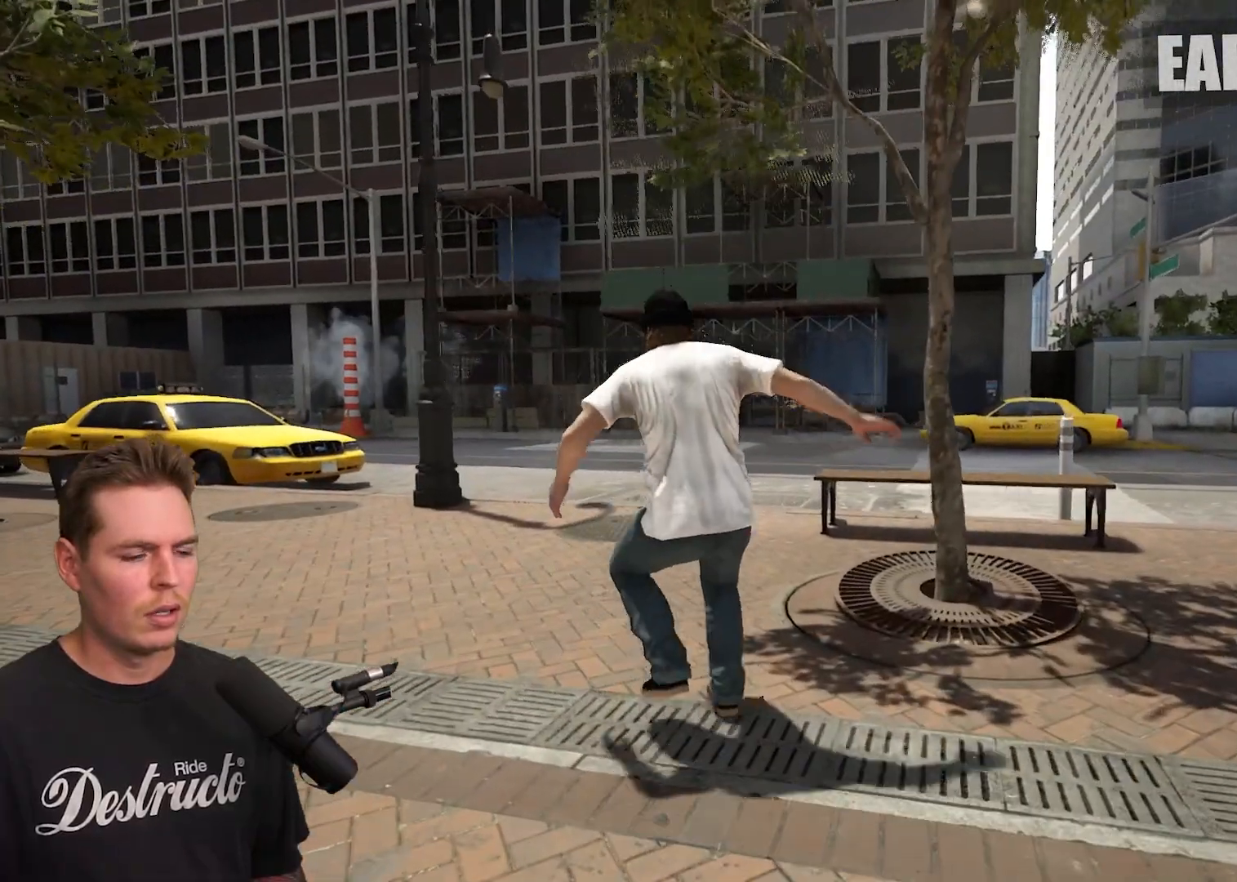
{"buttons": [], "left_stick": "center", "right_stick": "center", "events": []}
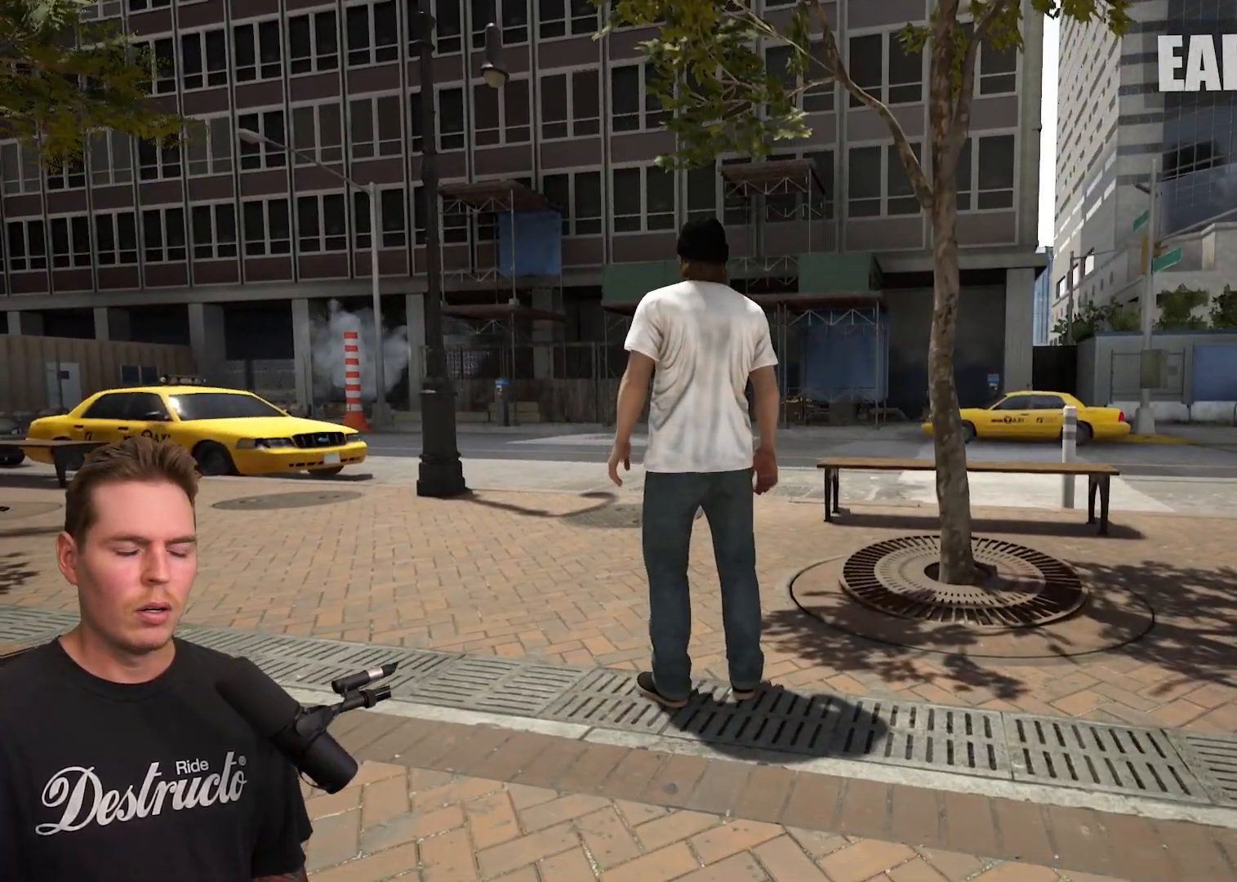
{"buttons": [], "left_stick": "center", "right_stick": "center", "events": []}
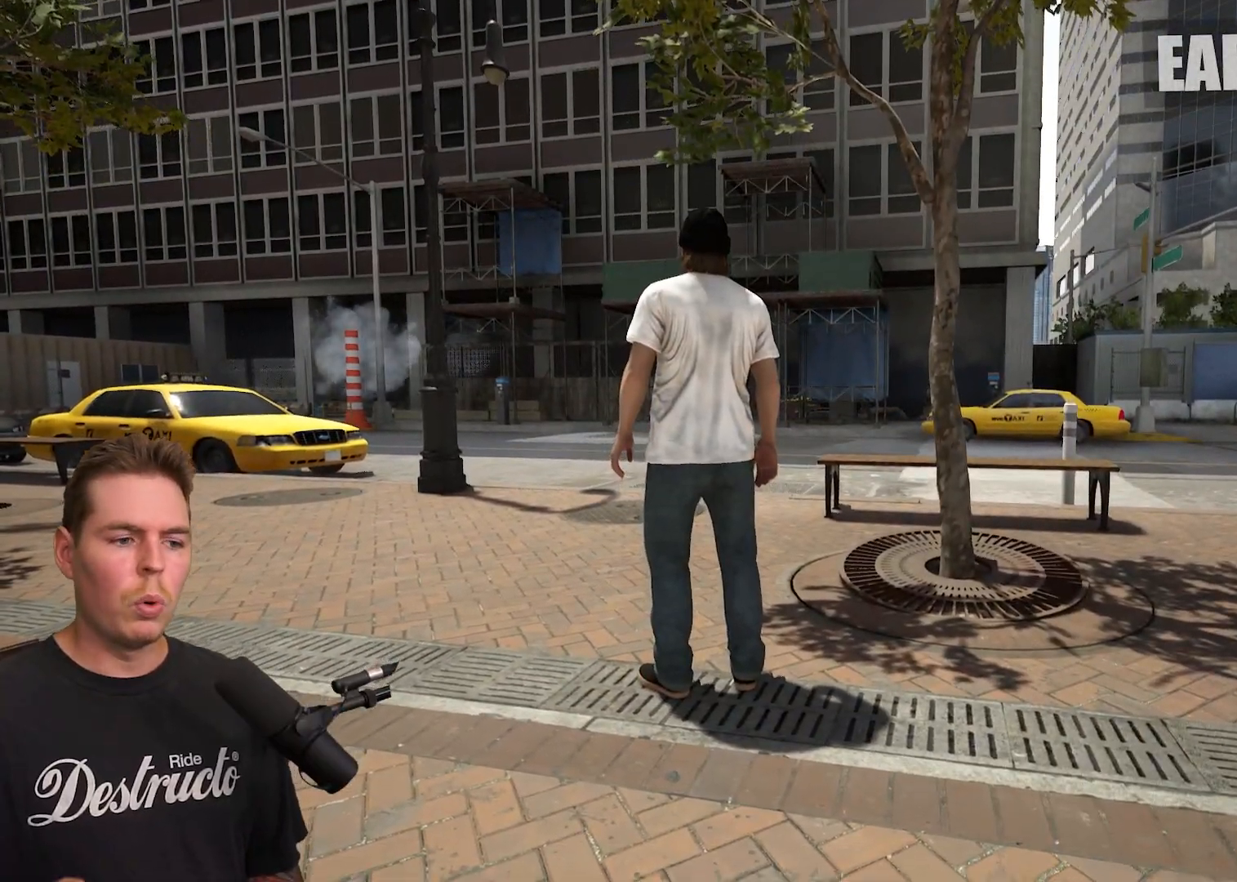
{"buttons": ["DPAD_UP"], "left_stick": "center", "right_stick": "center", "events": [[250, "DPAD_UP", "down"]]}
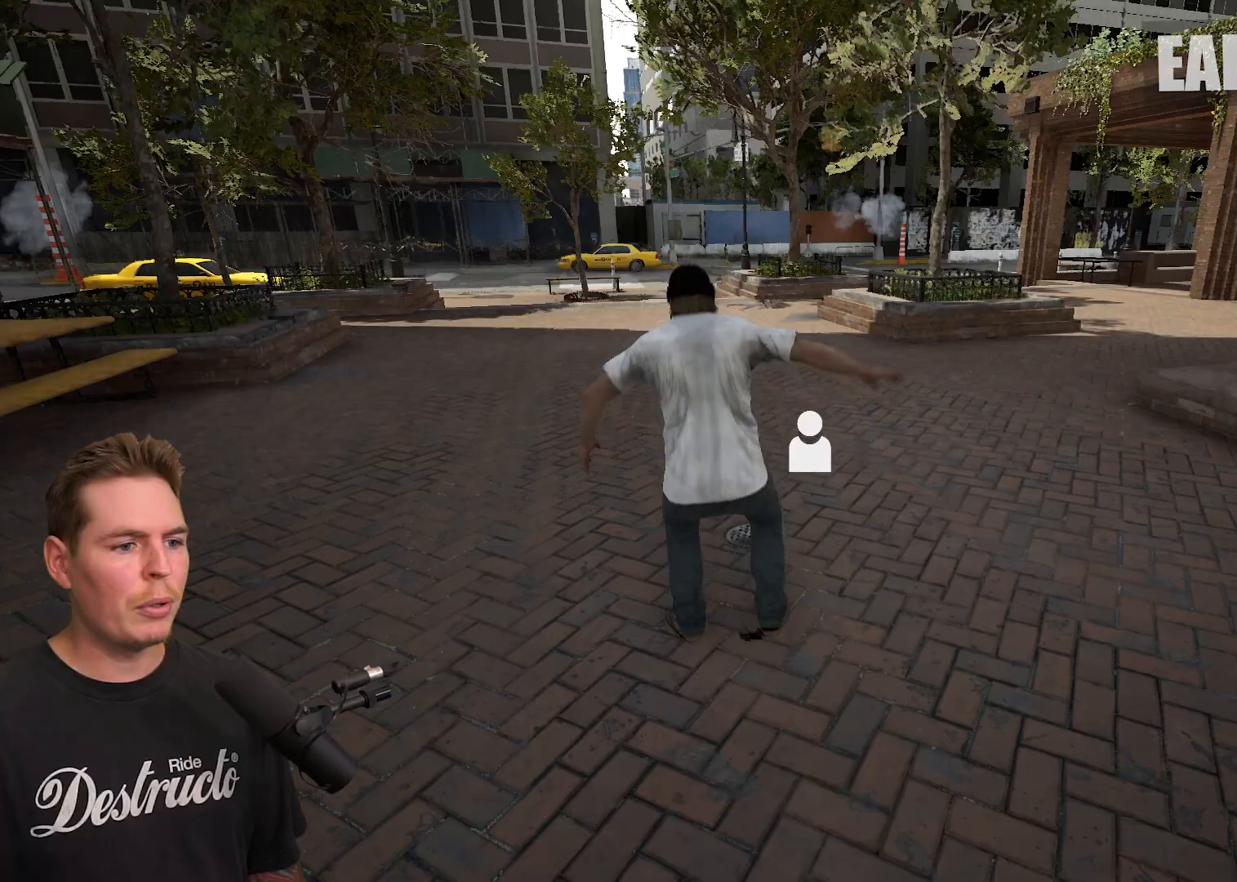
{"buttons": ["A"], "left_stick": "up", "right_stick": "center", "events": [[67, "DPAD_UP", "up"], [267, "left_stick", "up"], [500, "A", "down"]]}
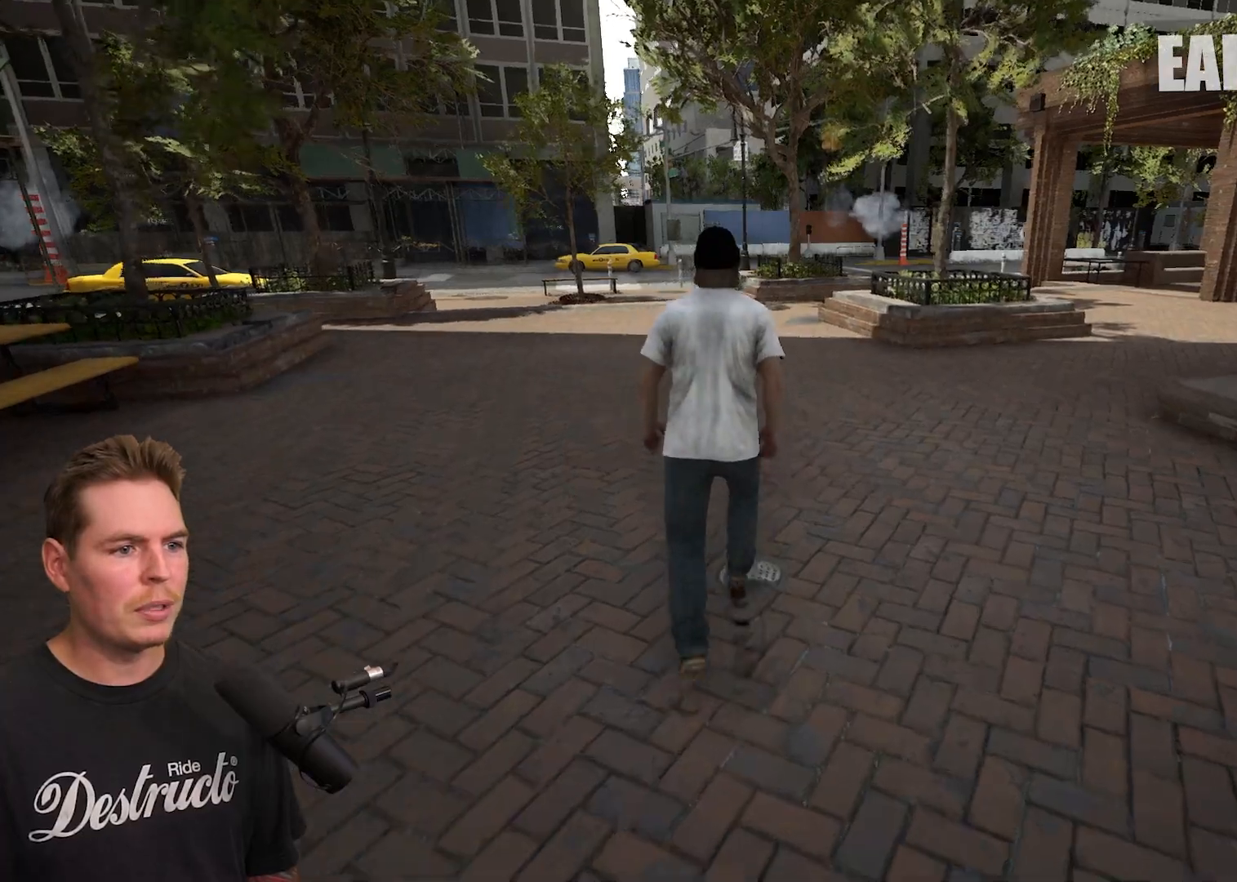
{"buttons": ["Y"], "left_stick": "center", "right_stick": "center", "events": [[100, "A", "up"], [367, "Y", "down"], [383, "left_stick", "center"]]}